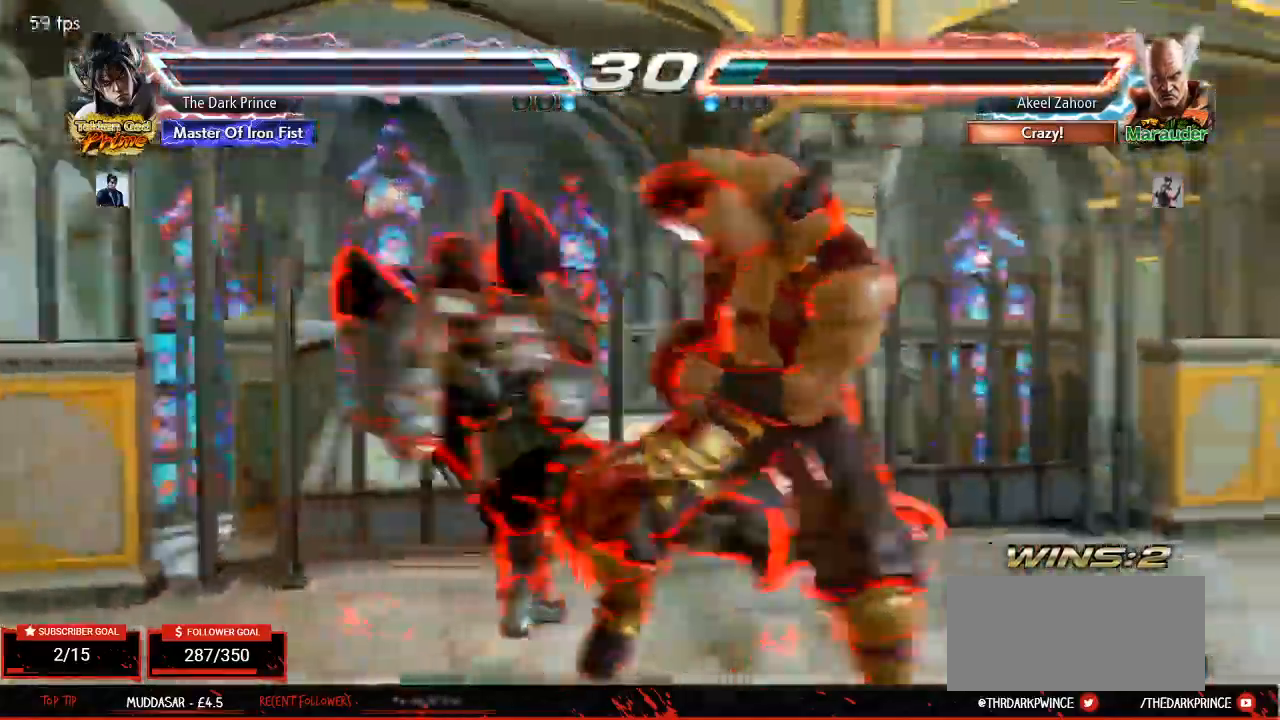
Gameplay with a controller (arcade stick); each line is a JSON object with the inputs held at the frame after it (dt_ms = milliseconds from this image to that frame). "events" lists button and stick changes between this image and that frame as [ms after this image, input, new state], when the widget could be followed in between. Not read: L3 R3.
{"dt_ms": 500, "buttons": [], "left_stick": "center", "events": []}
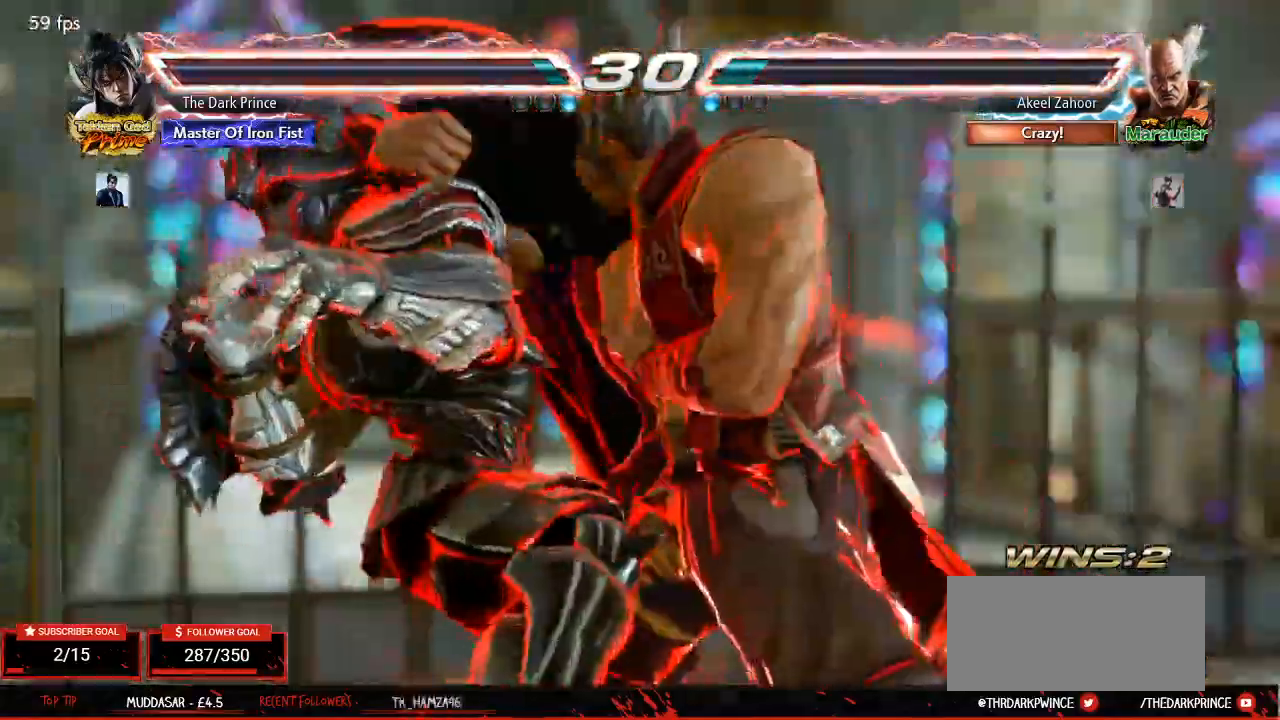
{"dt_ms": 500, "buttons": [], "left_stick": "center"}
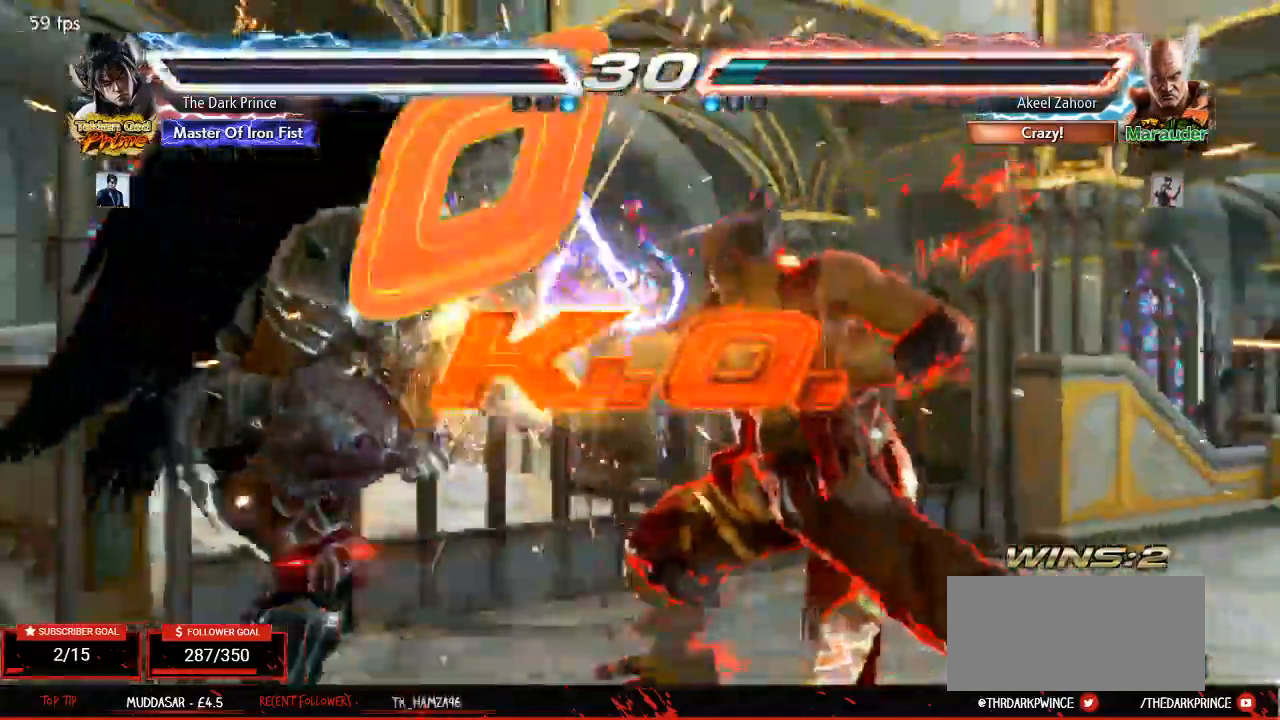
{"dt_ms": 500, "buttons": [], "left_stick": "center", "events": []}
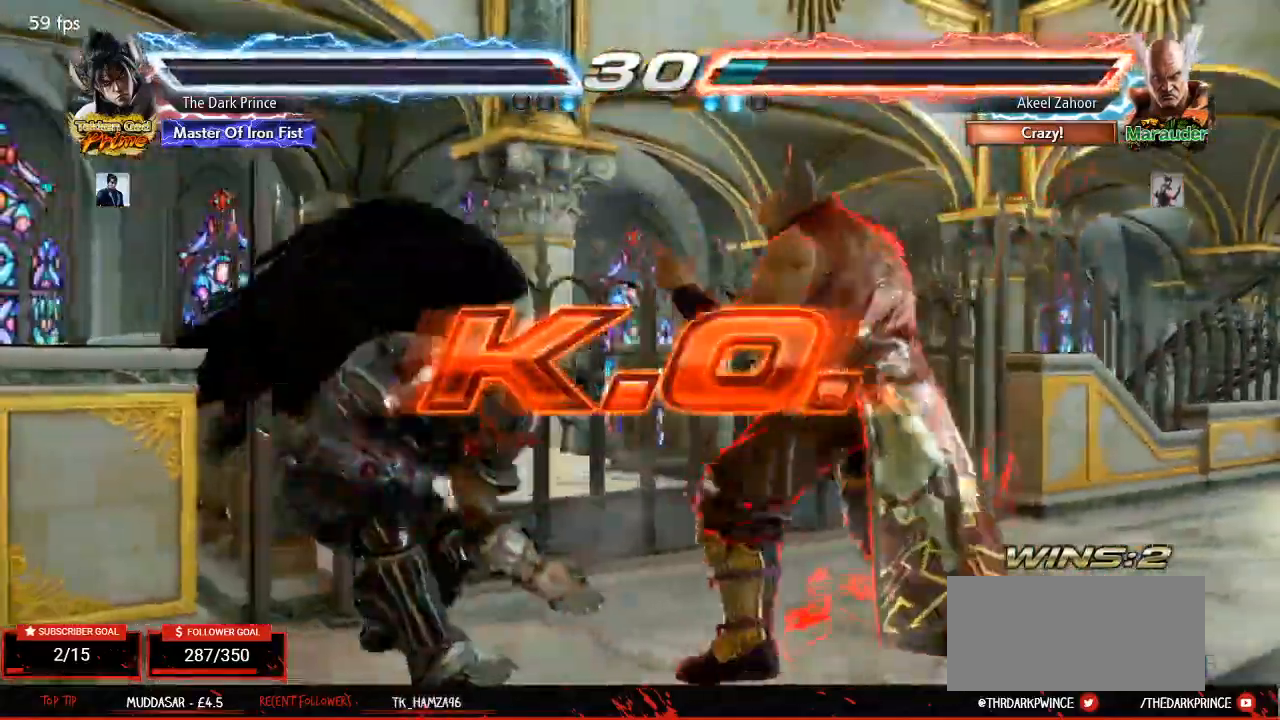
{"dt_ms": 500, "buttons": [], "left_stick": "center", "events": []}
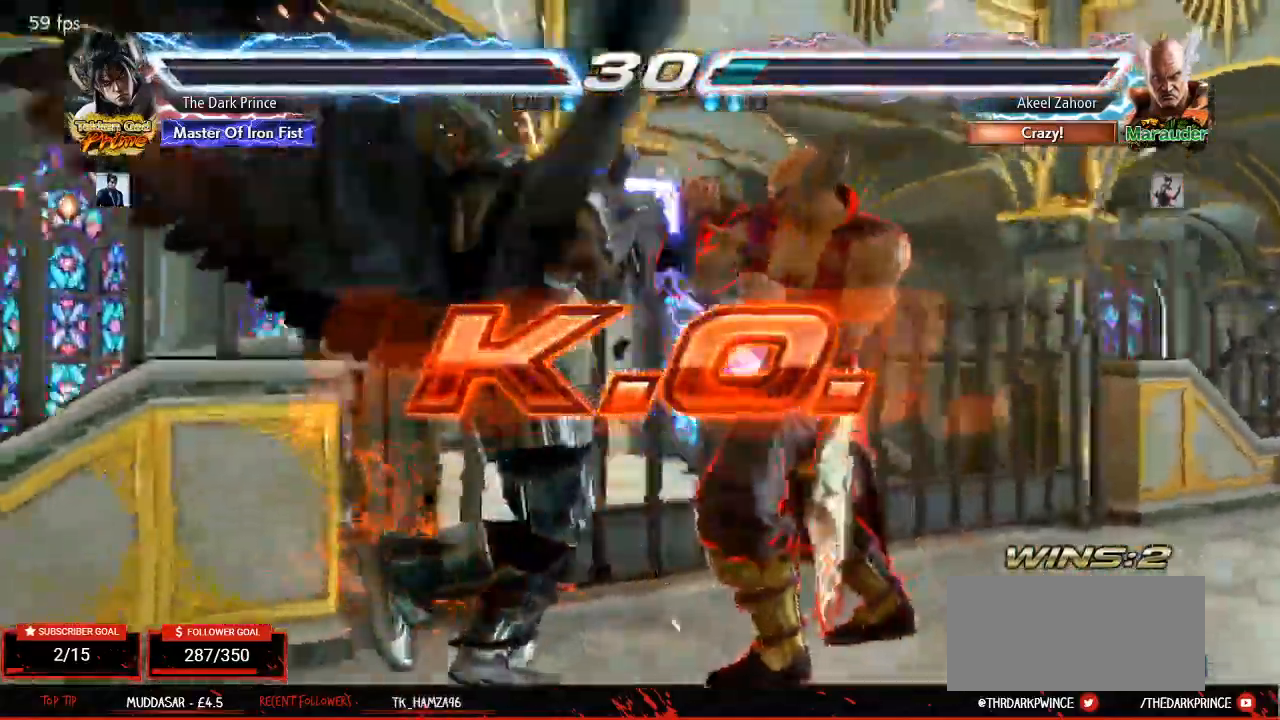
{"dt_ms": 500, "buttons": [], "left_stick": "center", "events": []}
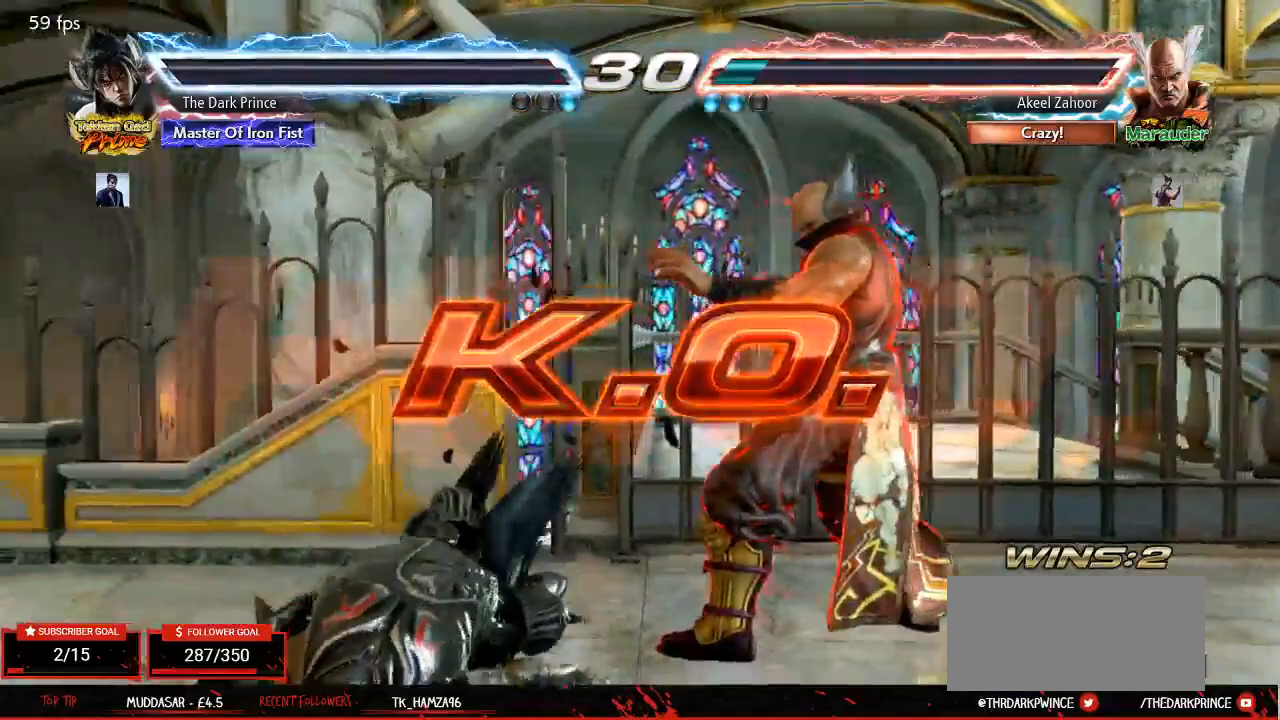
{"dt_ms": 500, "buttons": [], "left_stick": "center", "events": []}
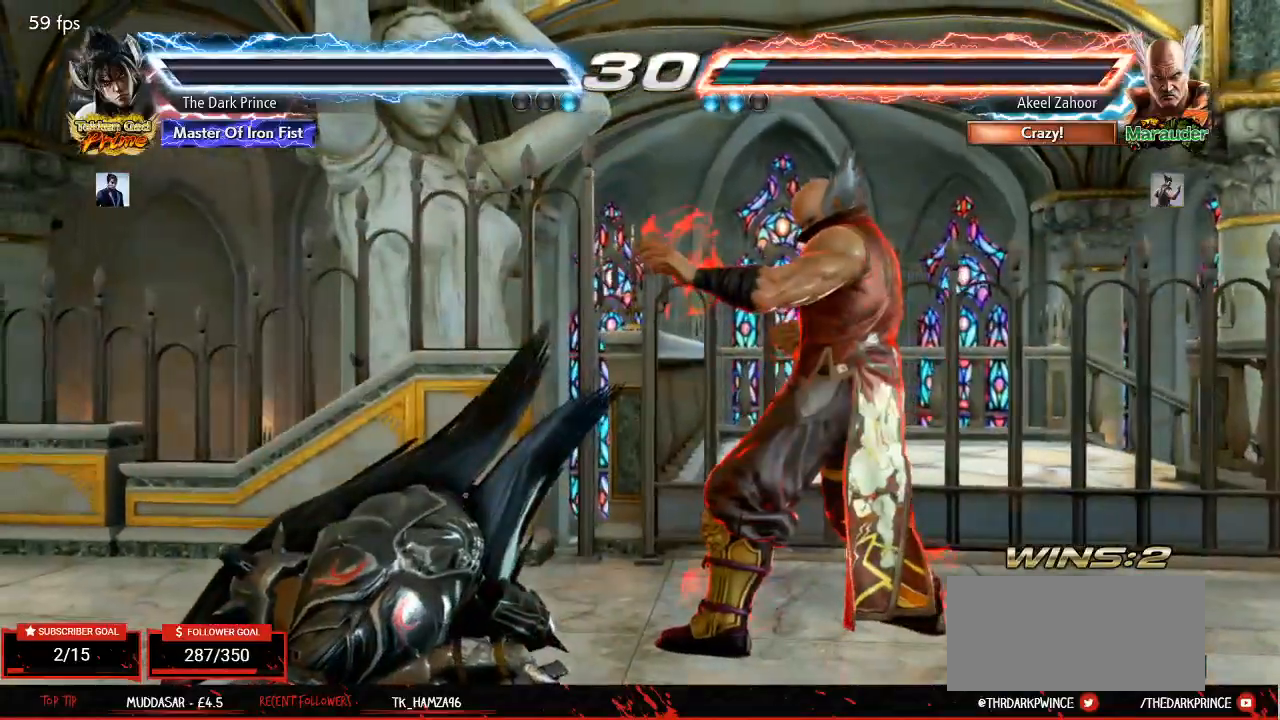
{"dt_ms": 500, "buttons": ["START"], "left_stick": "center", "events": [[483, "START", "down"]]}
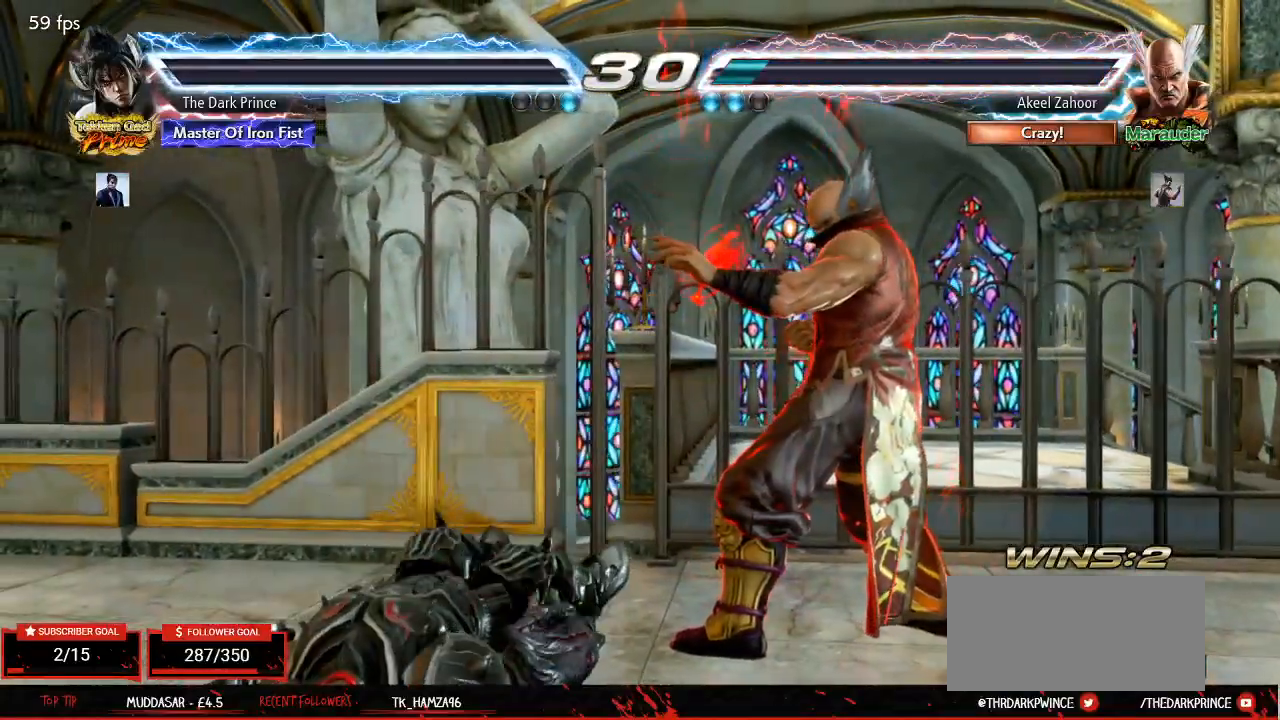
{"dt_ms": 500, "buttons": [], "left_stick": "center", "events": [[33, "START", "up"], [283, "START", "down"], [350, "START", "up"]]}
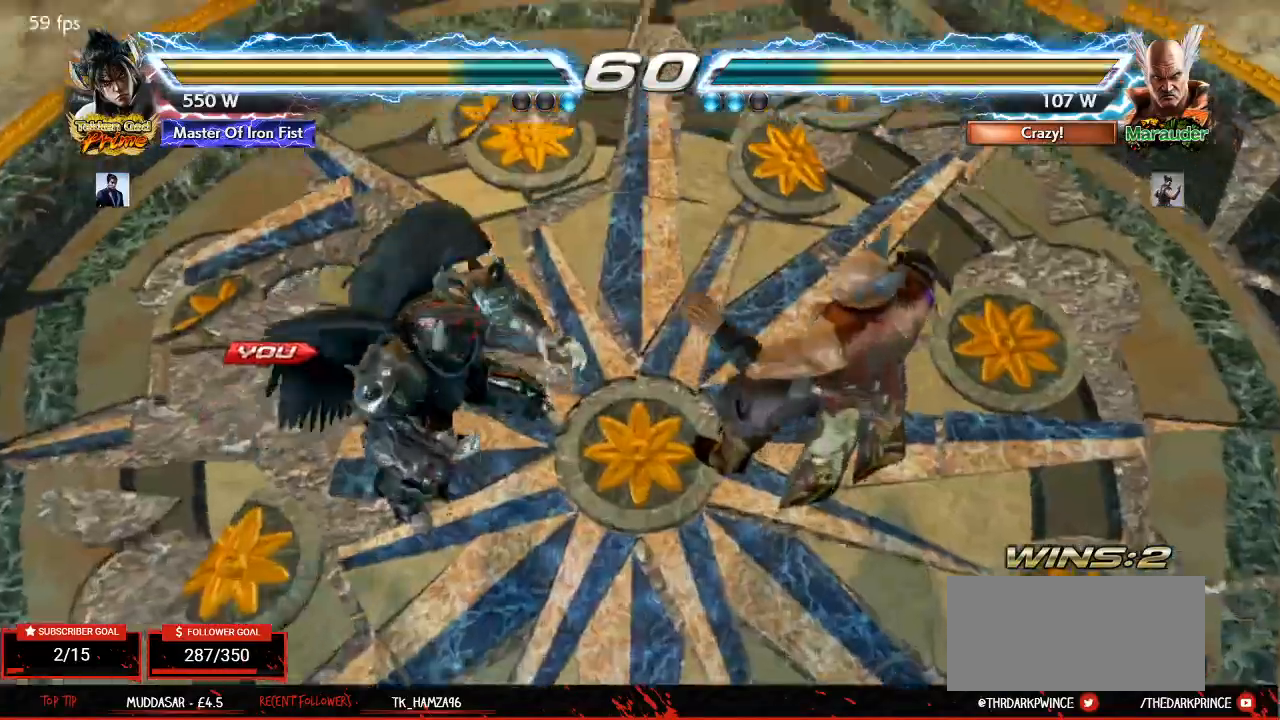
{"dt_ms": 500, "buttons": ["R1"], "left_stick": "center", "events": [[33, "START", "down"], [83, "START", "up"], [267, "CROSS", "down"], [333, "CROSS", "up"], [383, "TRIANGLE", "down"], [450, "R1", "down"], [483, "TRIANGLE", "up"]]}
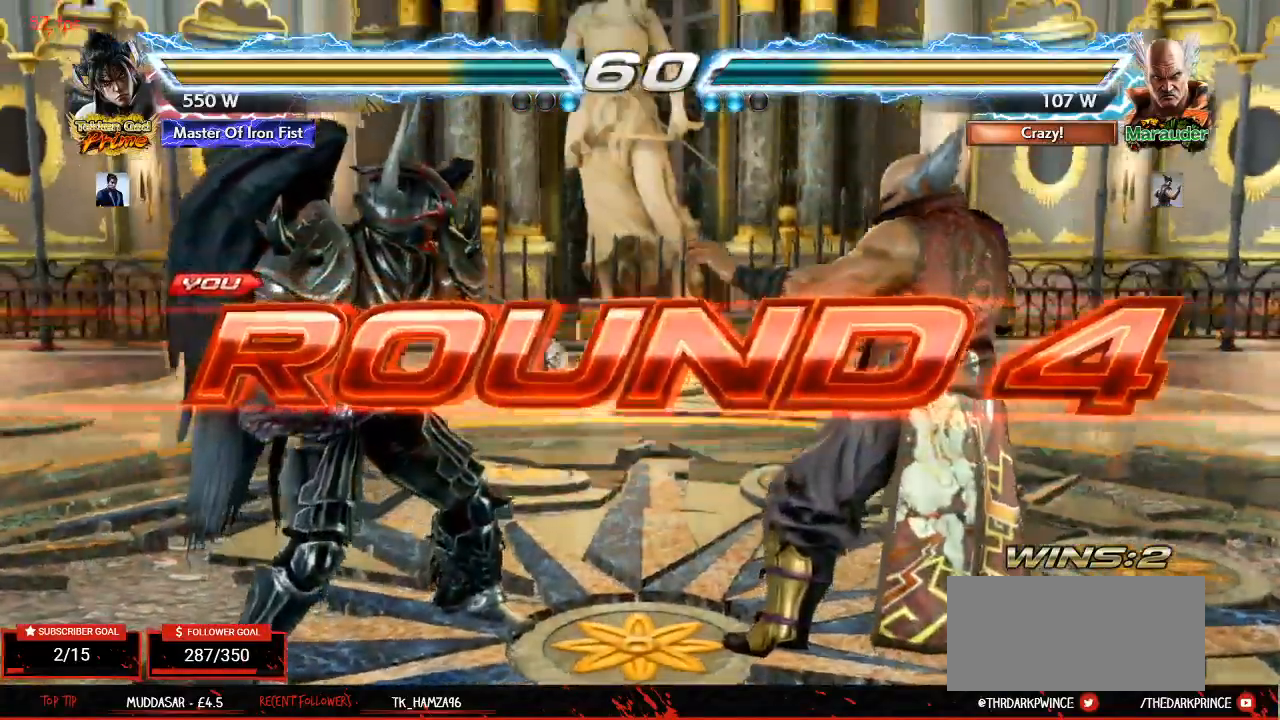
{"dt_ms": 500, "buttons": [], "left_stick": "center", "events": [[17, "R1", "up"], [50, "TRIANGLE", "down"], [117, "R1", "down"], [133, "TRIANGLE", "up"], [183, "R1", "up"], [217, "TRIANGLE", "down"], [283, "R1", "down"], [300, "TRIANGLE", "up"], [350, "R1", "up"], [367, "TRIANGLE", "down"], [417, "R1", "down"], [450, "TRIANGLE", "up"], [500, "R1", "up"]]}
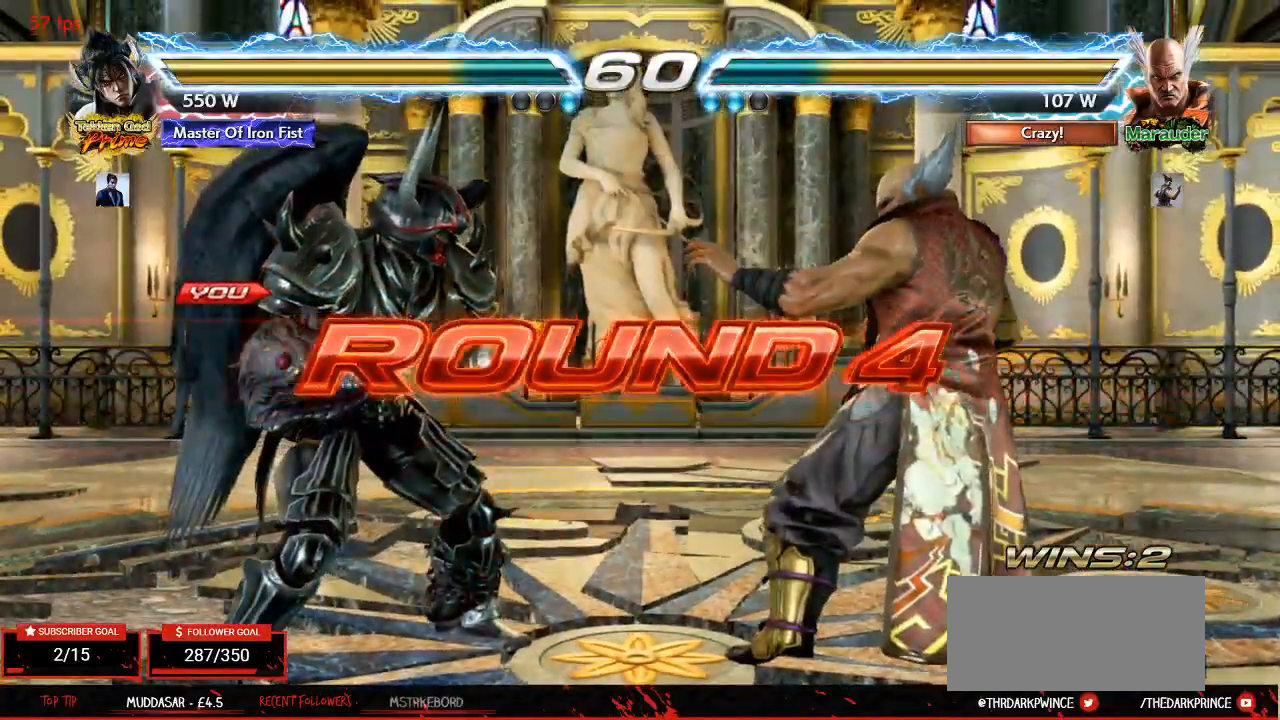
{"dt_ms": 500, "buttons": ["R1"], "left_stick": "center", "events": [[17, "TRIANGLE", "down"], [67, "R1", "down"], [100, "TRIANGLE", "up"], [133, "R1", "up"], [150, "TRIANGLE", "down"], [200, "R1", "down"], [233, "TRIANGLE", "up"], [283, "R1", "up"], [300, "TRIANGLE", "down"], [367, "R1", "down"], [383, "TRIANGLE", "up"], [433, "R1", "up"], [467, "TRIANGLE", "down"], [500, "R1", "down"], [500, "TRIANGLE", "up"]]}
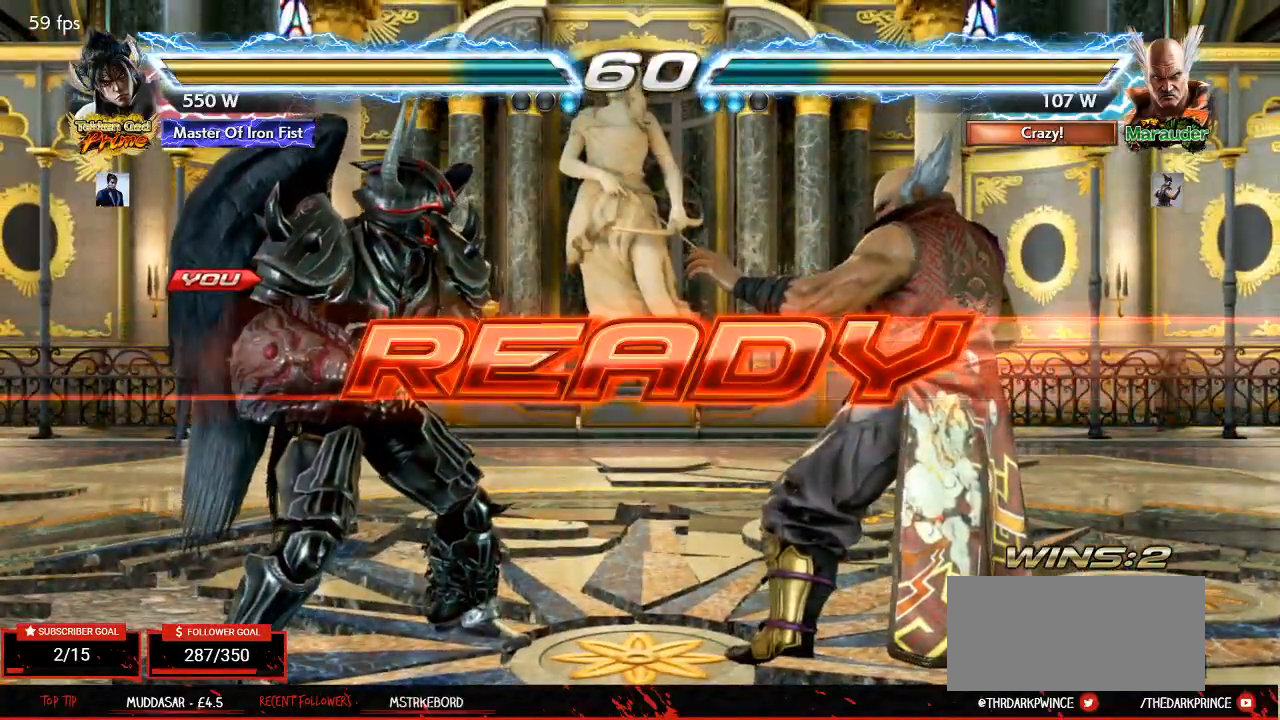
{"dt_ms": 1000, "buttons": ["CIRCLE"], "left_stick": "center"}